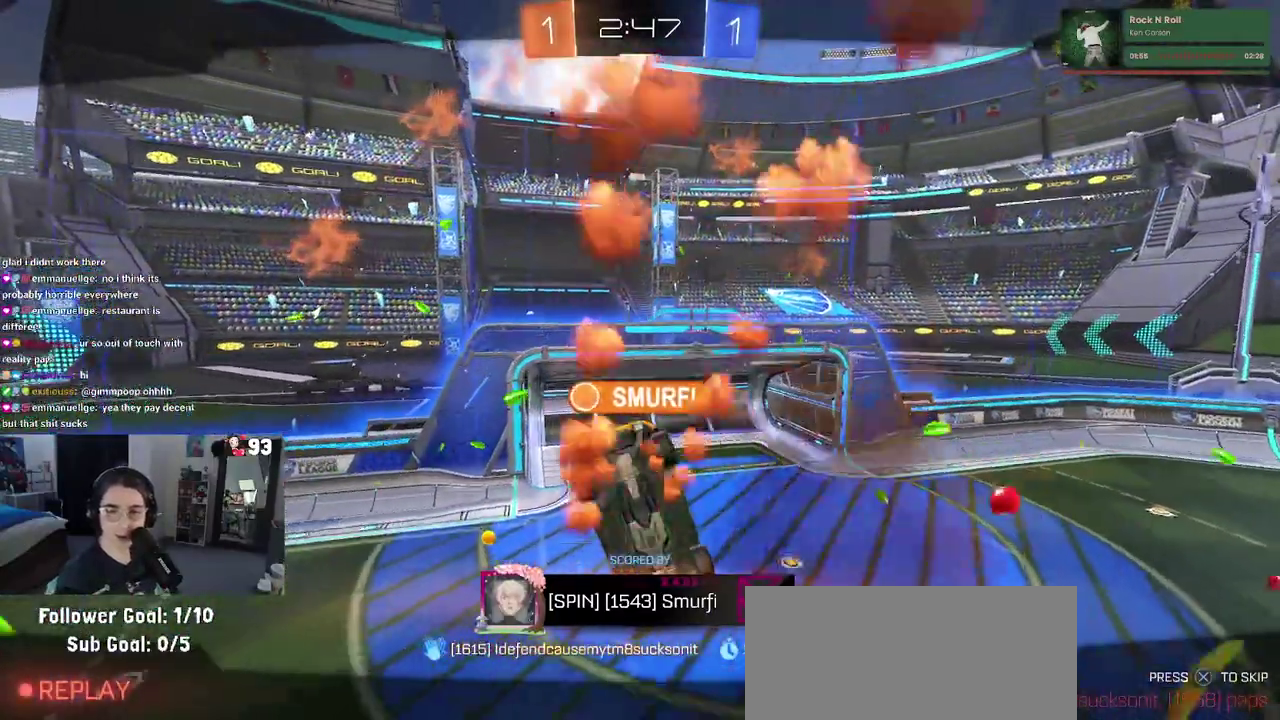
Gameplay with a controller (PlayStation layout); each line is a JSON object with the inputs held at the frame after it. "events" lists button and stick changes between this image and that frame as [ms after this image, input, new state], when the widget could be followed in between. This document gives stick clicks only as held states, not as events. Not read: L1 L2 R1 R2.
{"buttons": ["CROSS"], "left_stick": "center", "right_stick": "center", "events": [[400, "CROSS", "down"]]}
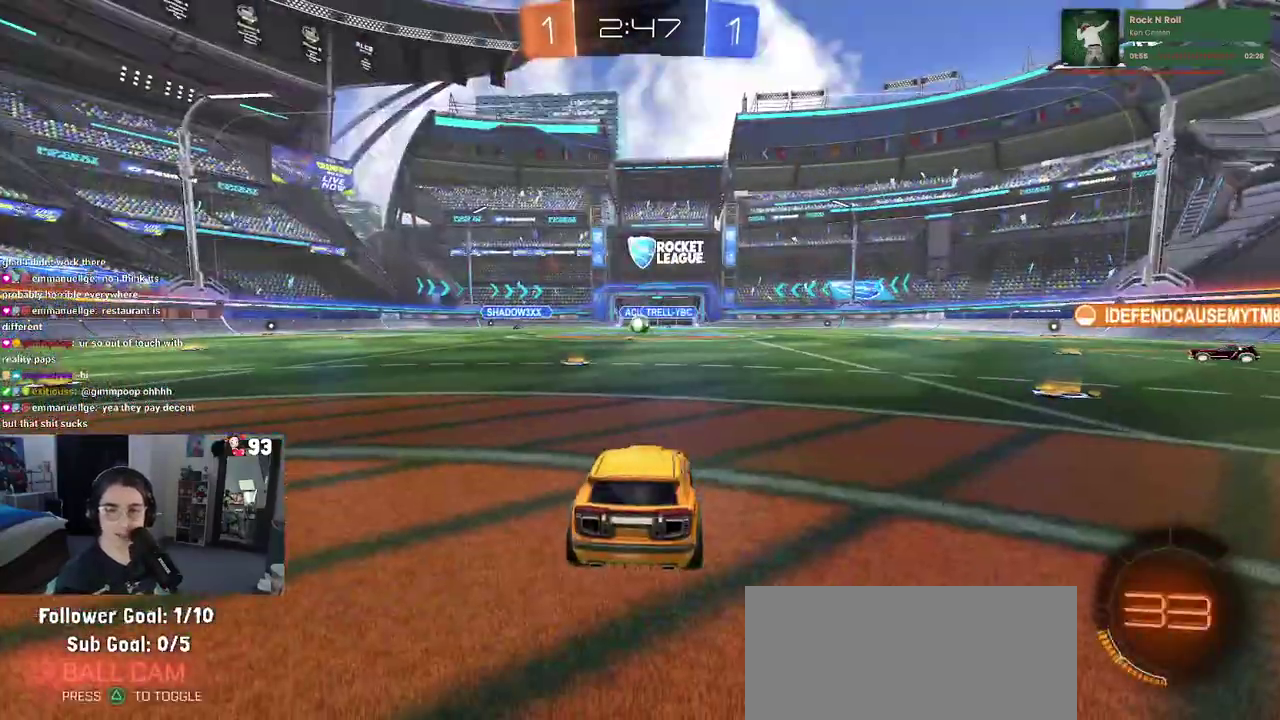
{"buttons": [], "left_stick": "center", "right_stick": "center", "events": [[200, "CROSS", "up"]]}
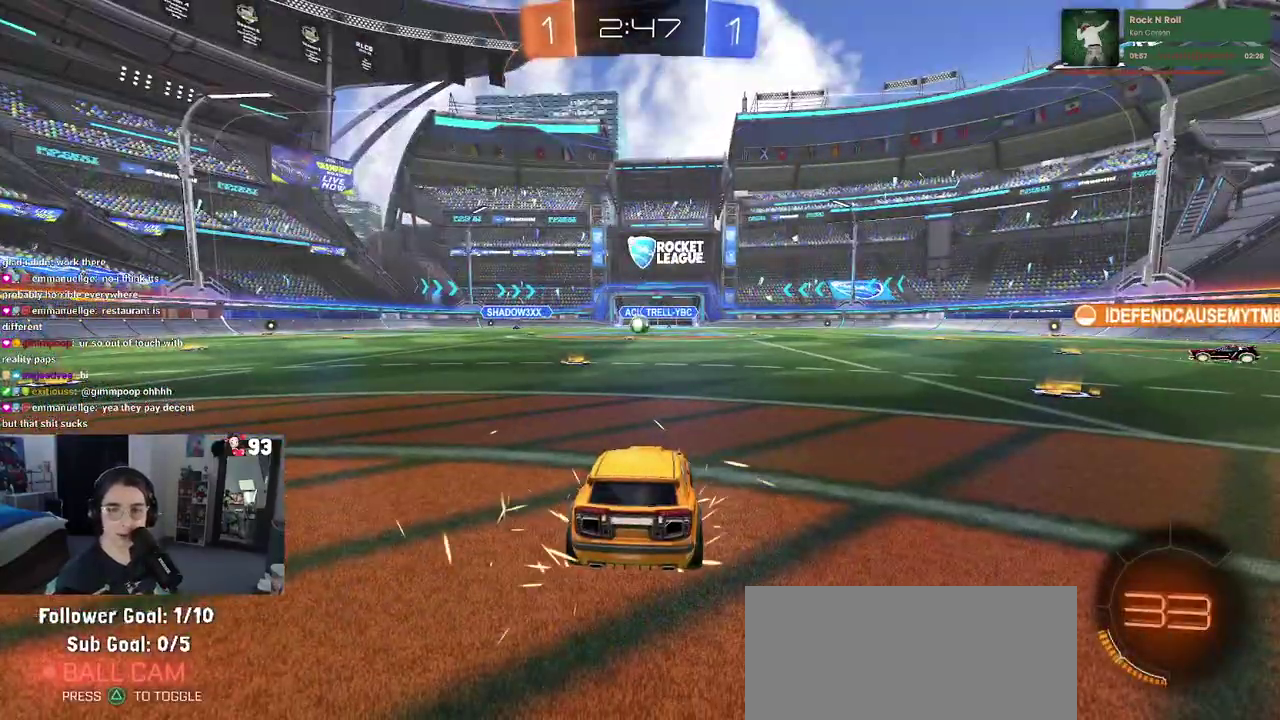
{"buttons": [], "left_stick": "center", "right_stick": "center", "events": []}
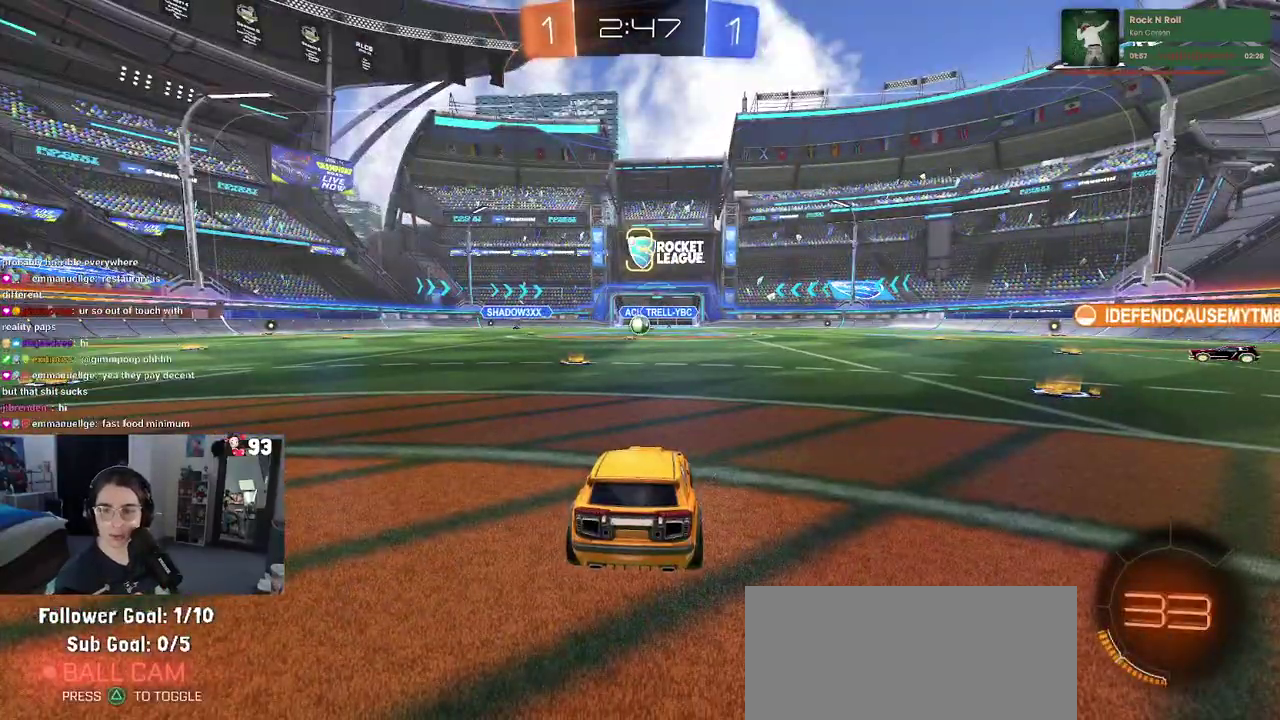
{"buttons": [], "left_stick": "center", "right_stick": "center", "events": []}
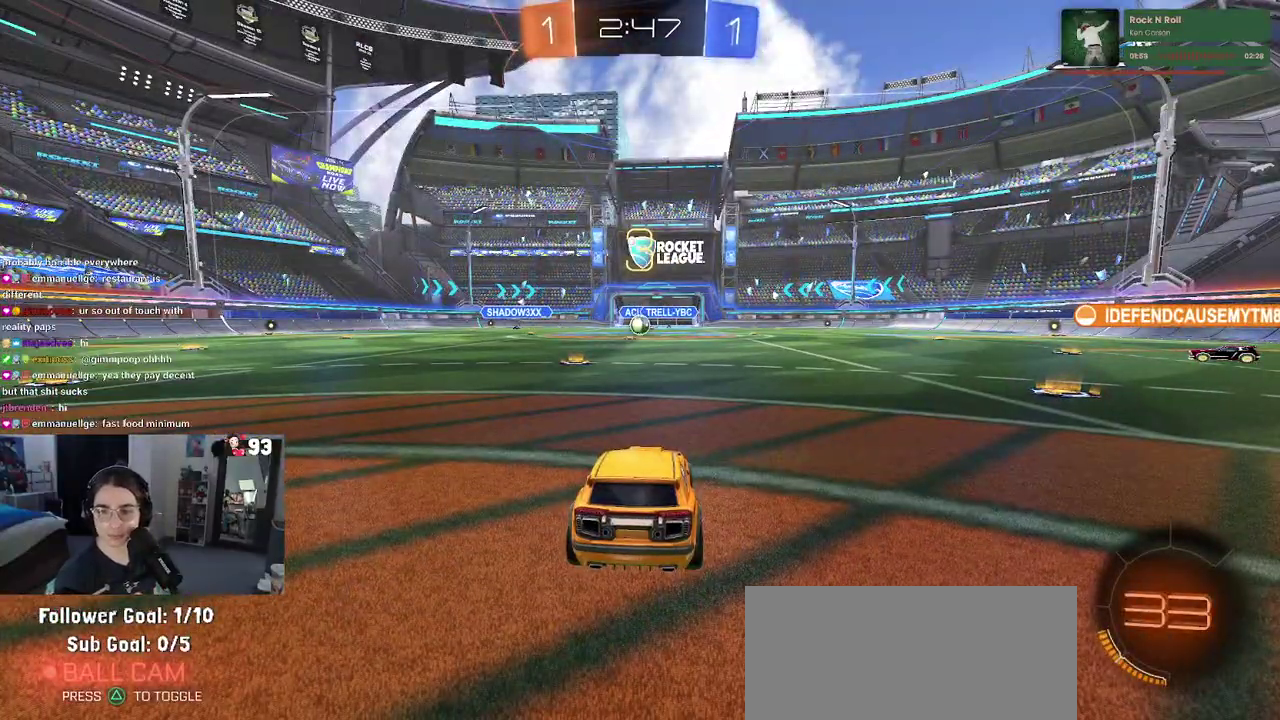
{"buttons": [], "left_stick": "center", "right_stick": "center", "events": []}
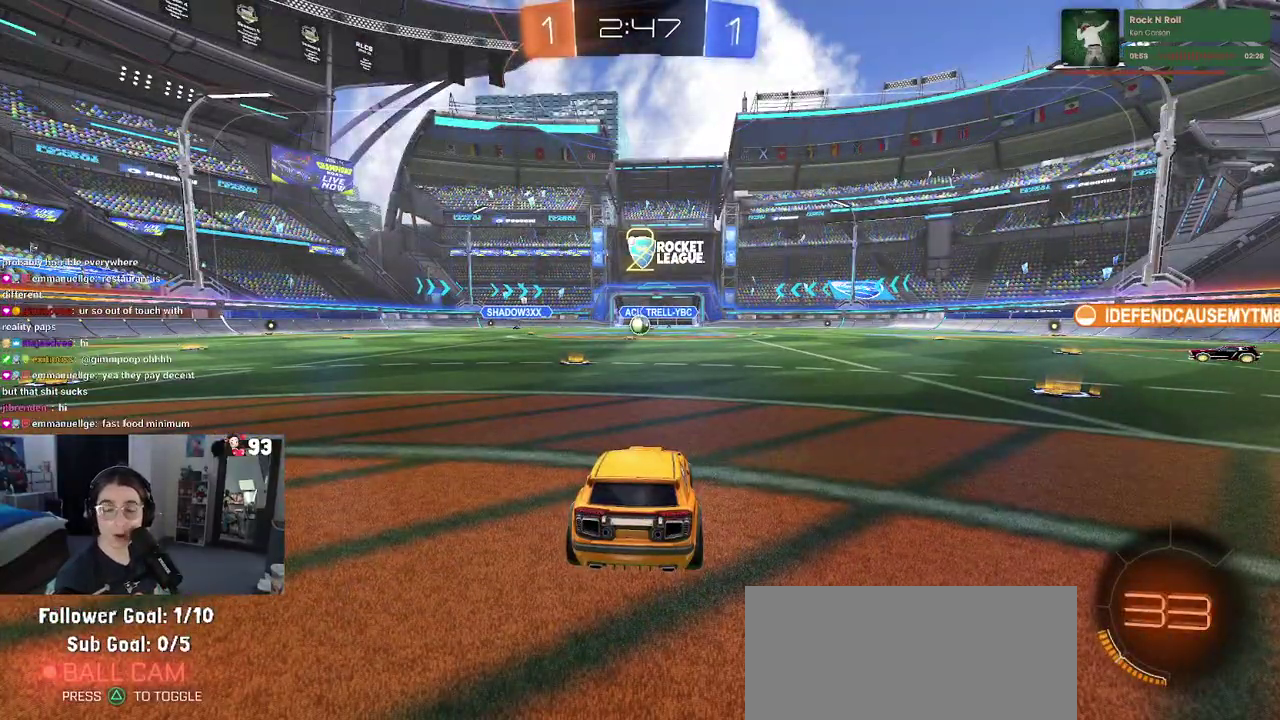
{"buttons": [], "left_stick": "center", "right_stick": "center", "events": []}
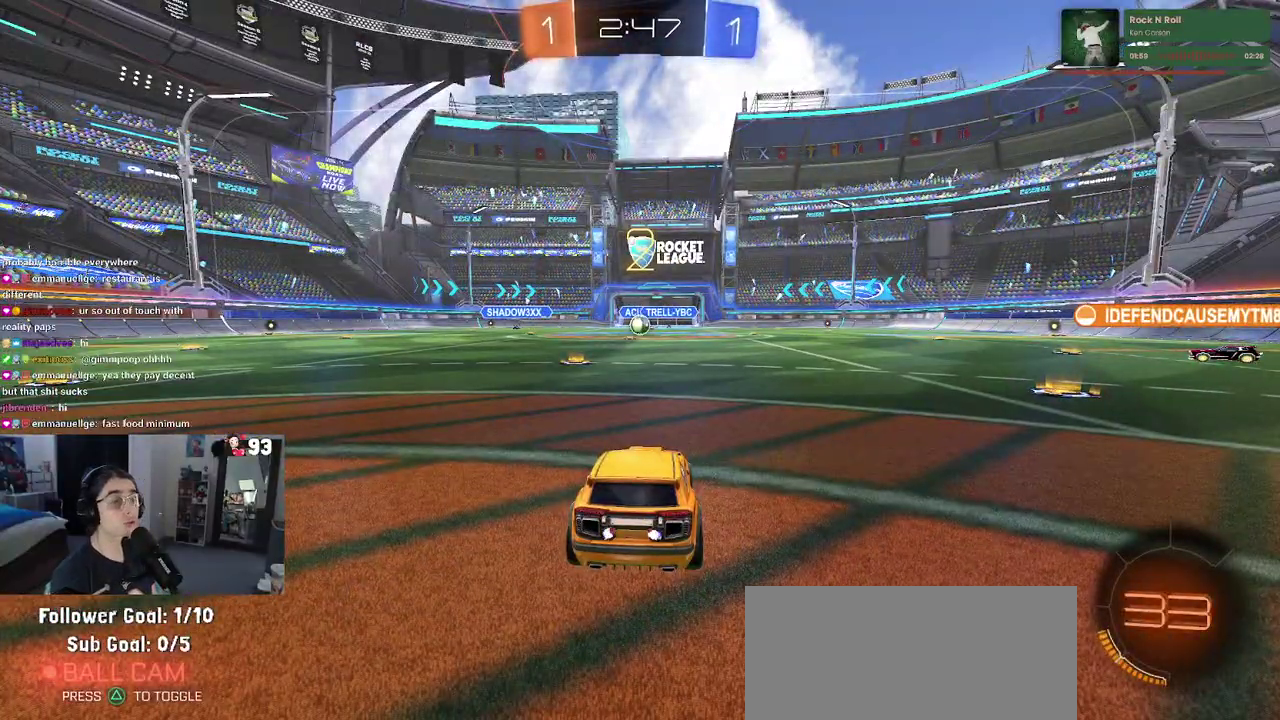
{"buttons": [], "left_stick": "center", "right_stick": "center", "events": []}
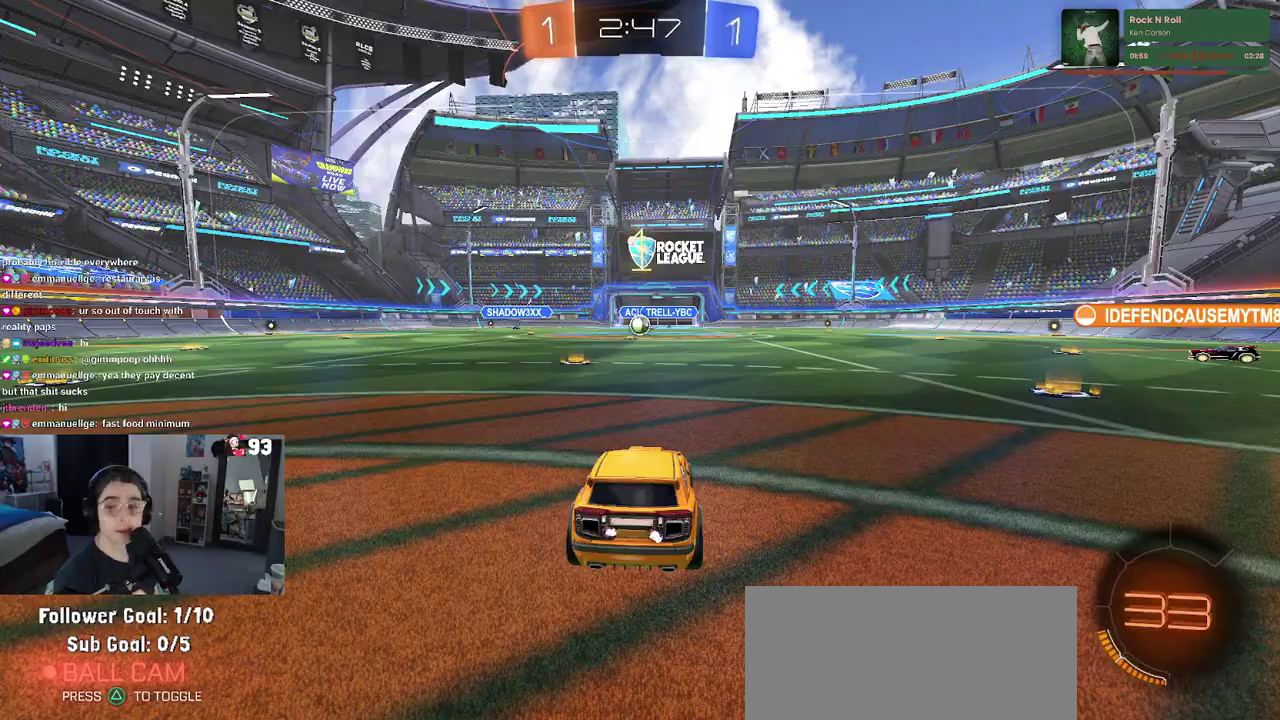
{"buttons": [], "left_stick": "center", "right_stick": "center", "events": []}
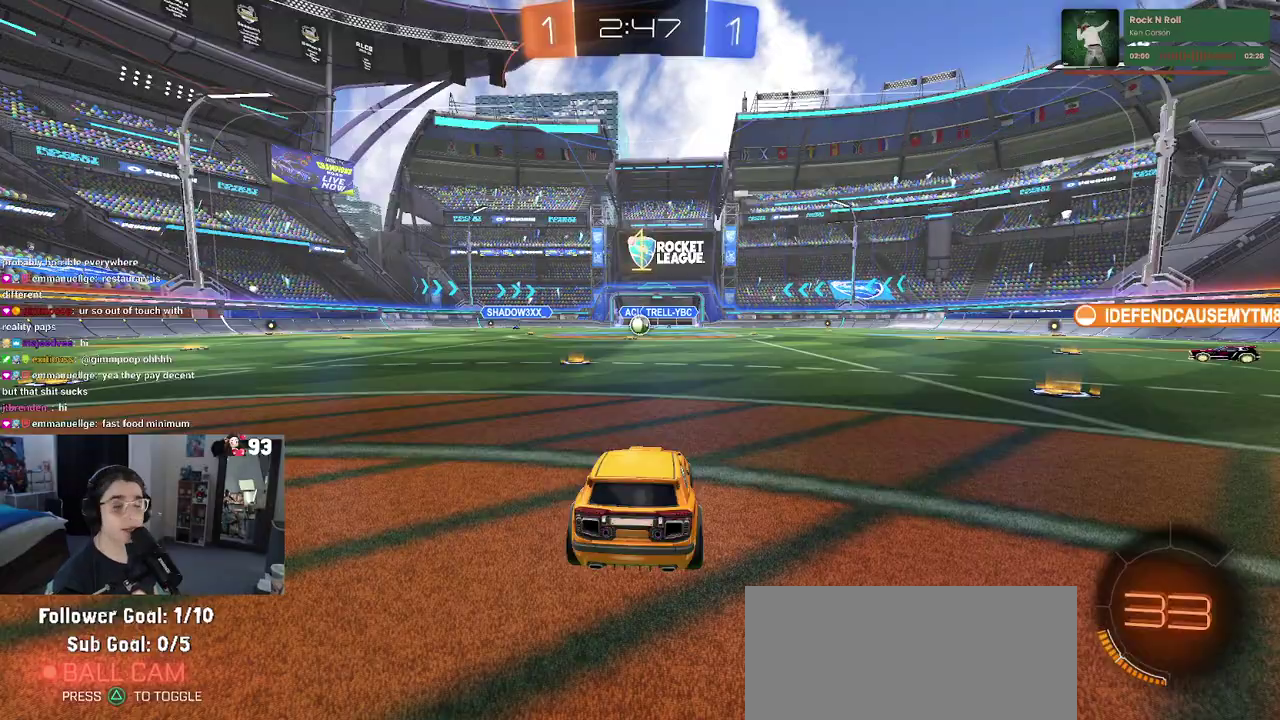
{"buttons": [], "left_stick": "right", "right_stick": "center", "events": [[200, "left_stick", "right"]]}
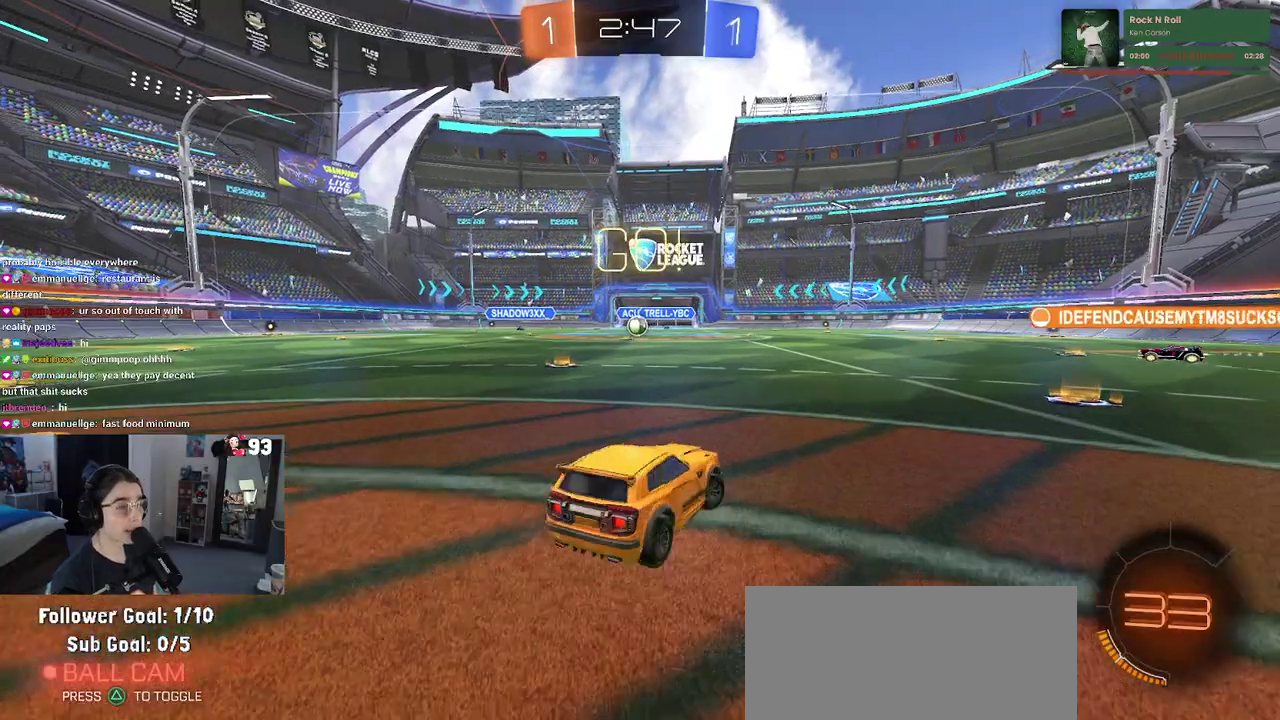
{"buttons": [], "left_stick": "right", "right_stick": "center", "events": [[150, "TRIANGLE", "down"], [250, "left_stick", "center"], [300, "TRIANGLE", "up"], [450, "left_stick", "right"]]}
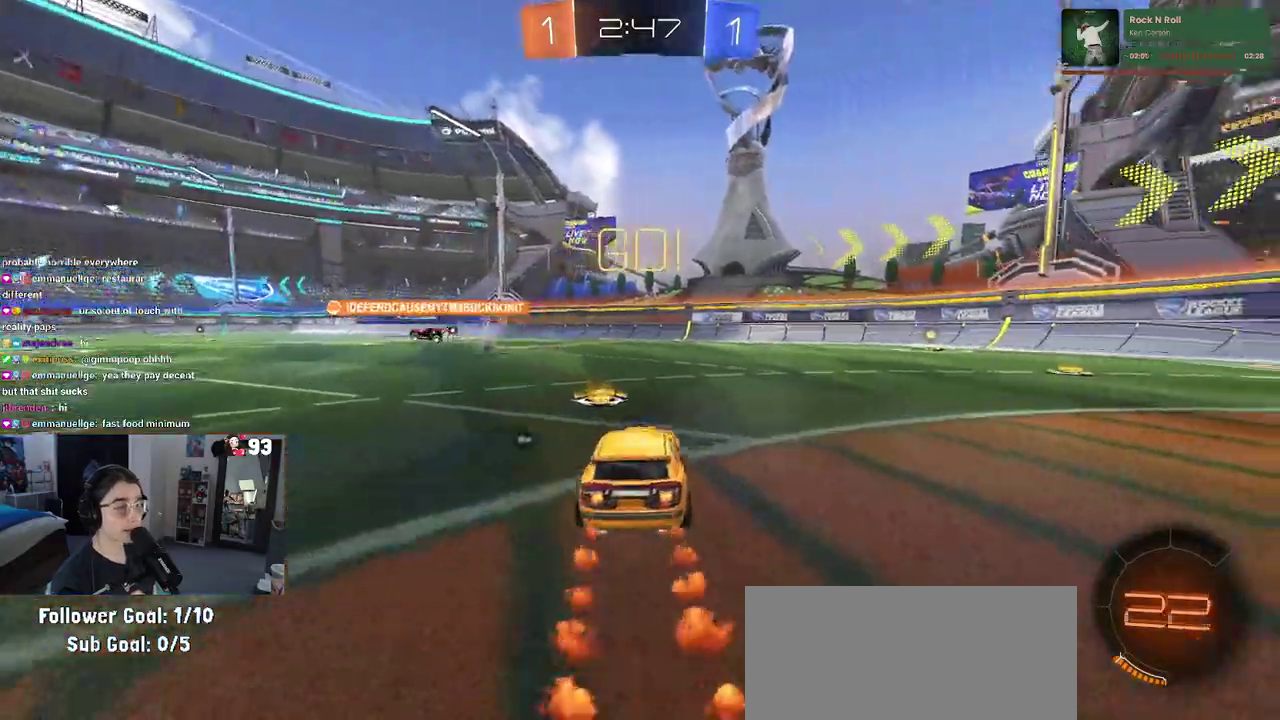
{"buttons": ["TRIANGLE"], "left_stick": "center", "right_stick": "center", "events": [[417, "TRIANGLE", "down"], [450, "left_stick", "center"]]}
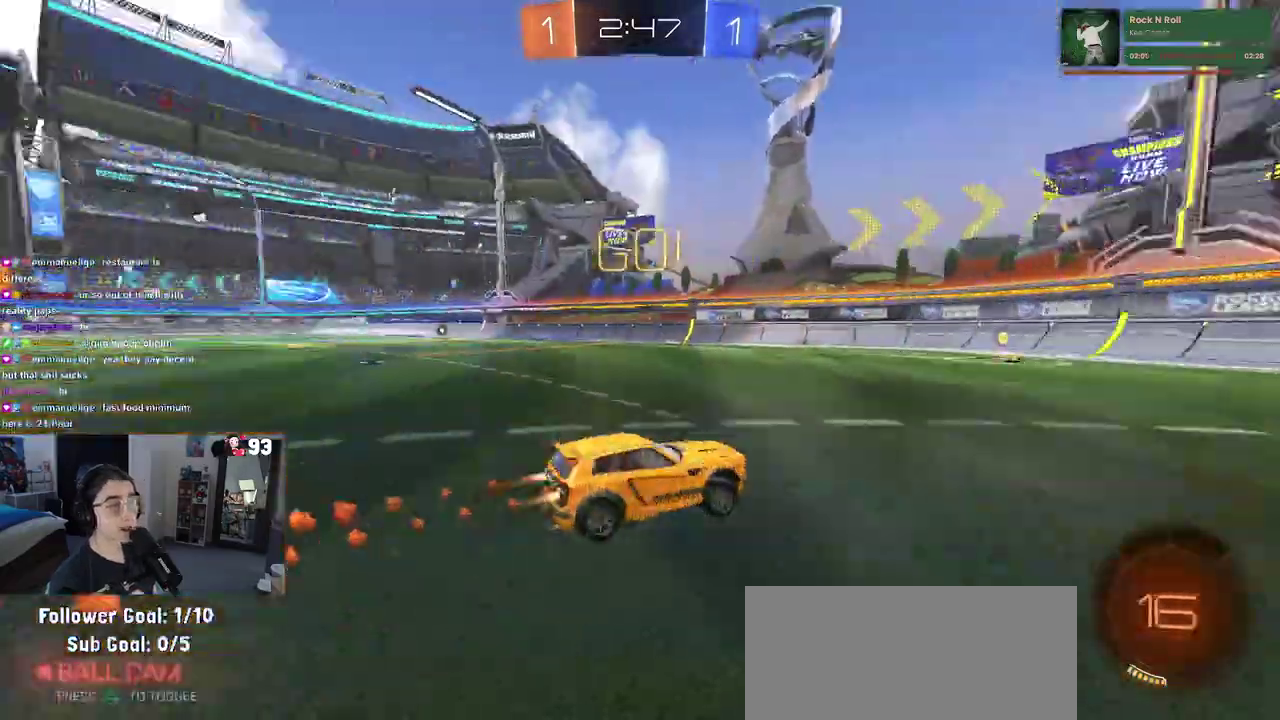
{"buttons": [], "left_stick": "left", "right_stick": "center", "events": [[67, "TRIANGLE", "up"], [350, "left_stick", "left"]]}
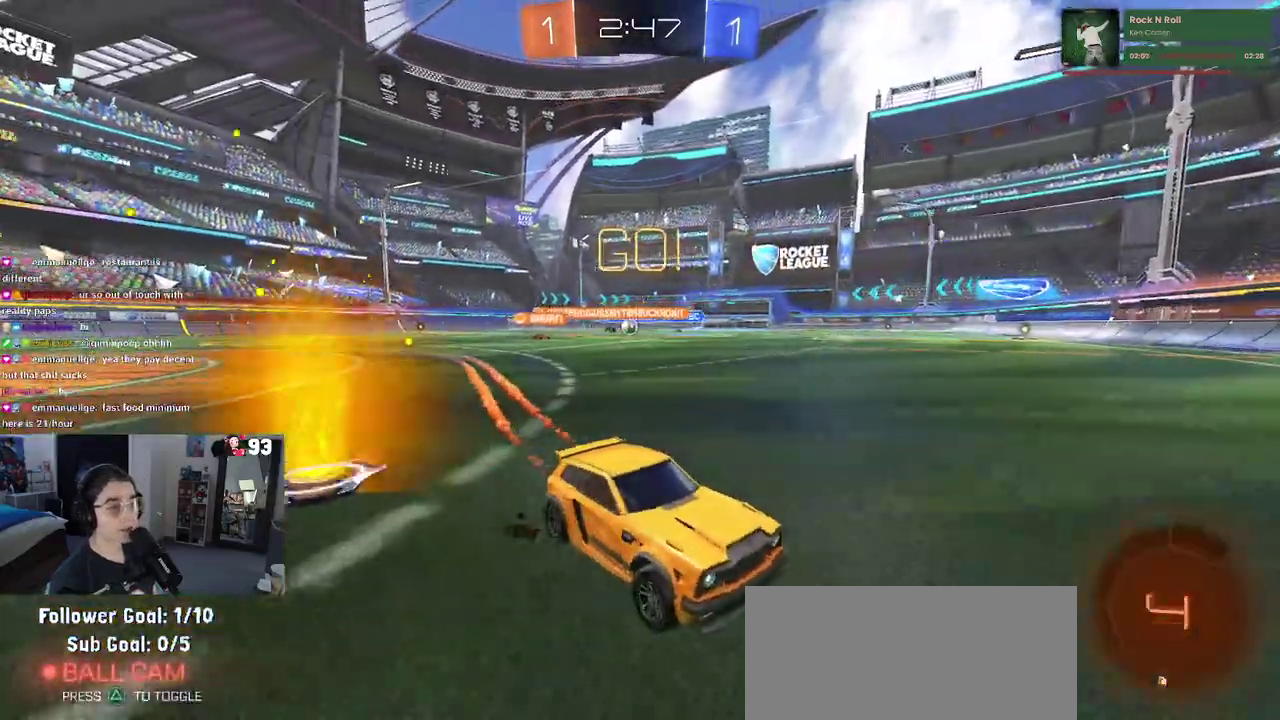
{"buttons": [], "left_stick": "left", "right_stick": "center", "events": [[233, "SQUARE", "down"], [350, "SQUARE", "up"]]}
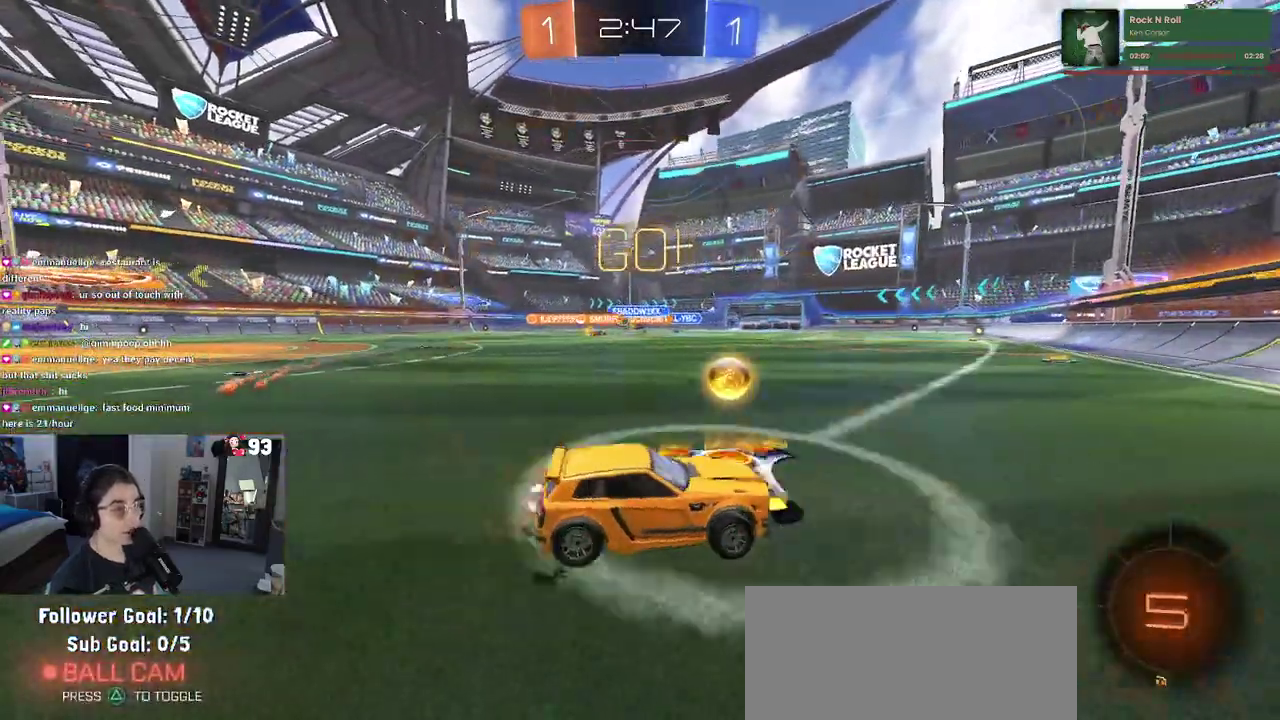
{"buttons": [], "left_stick": "left", "right_stick": "center", "events": []}
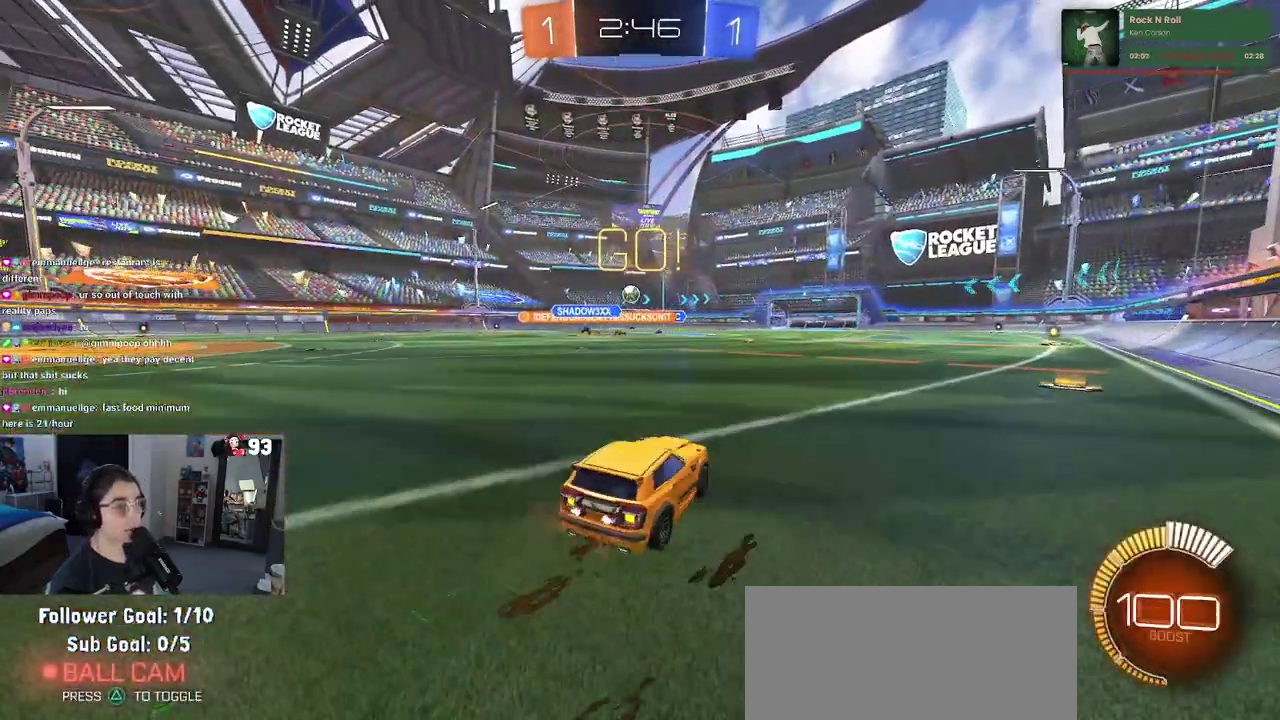
{"buttons": [], "left_stick": "center", "right_stick": "center", "events": [[433, "left_stick", "center"]]}
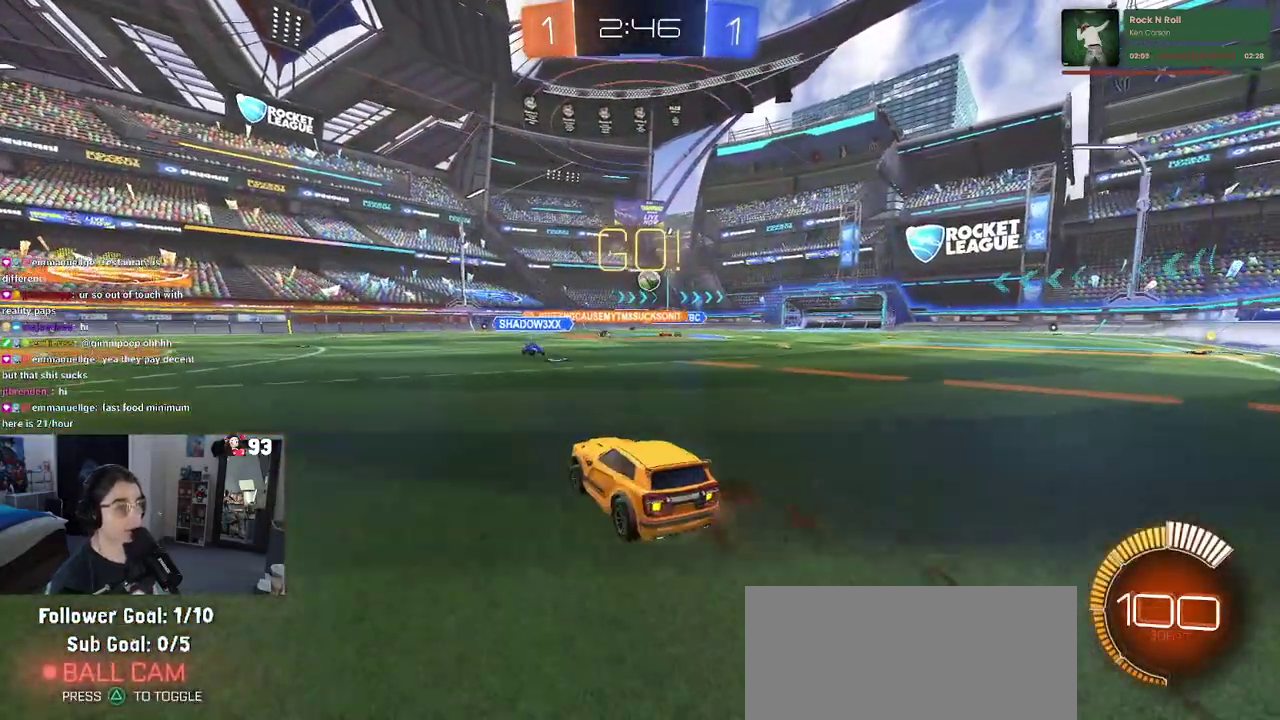
{"buttons": [], "left_stick": "right", "right_stick": "center", "events": [[50, "left_stick", "right"], [200, "left_stick", "center"], [400, "left_stick", "right"]]}
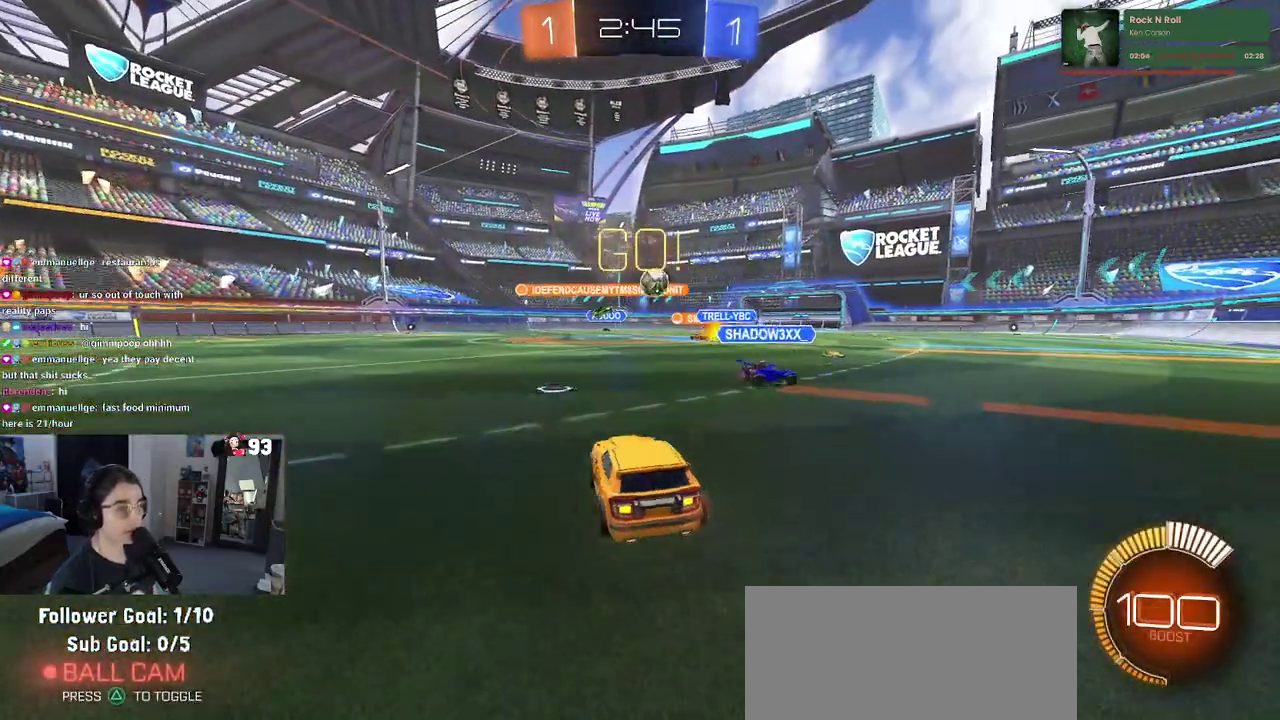
{"buttons": [], "left_stick": "center", "right_stick": "center", "events": [[300, "left_stick", "center"]]}